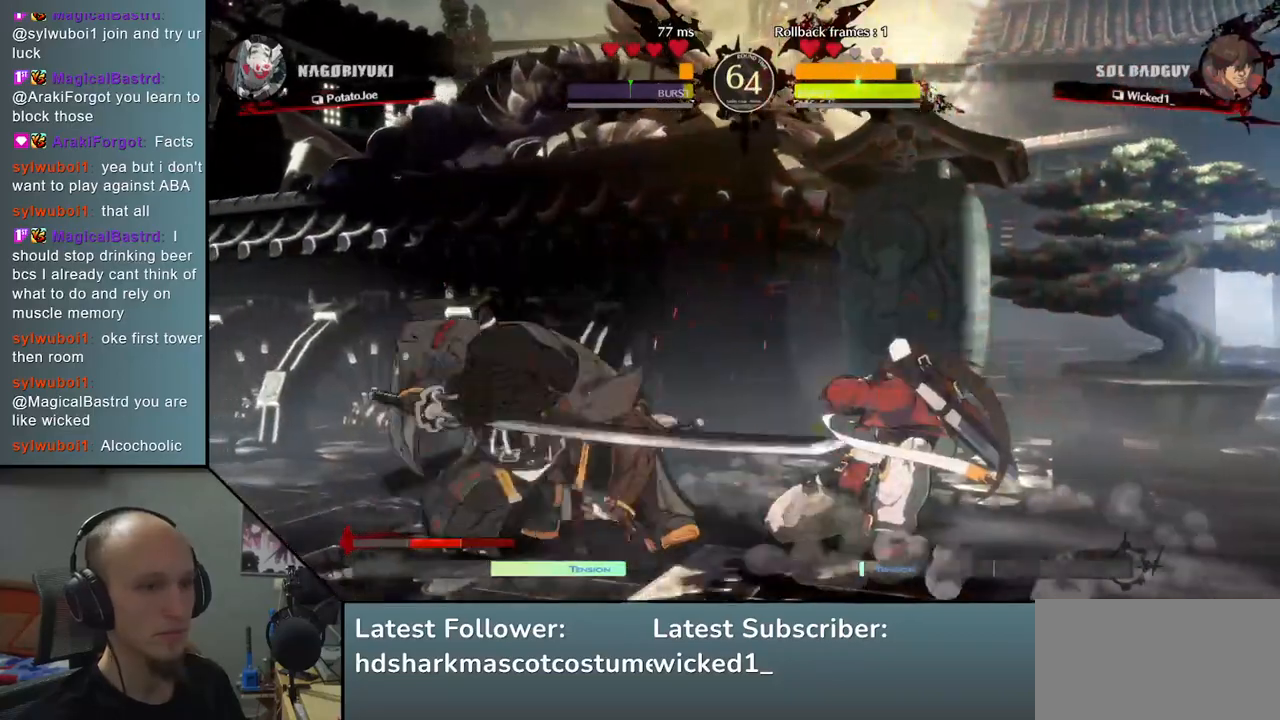
Gameplay with a controller (arcade stick); each line is a JSON object with the inputs held at the frame after it. "events" lists button and stick changes between this image and that frame as [ms after this image, input, new state], when the widget could be followed in between. Not read: L3 R3.
{"buttons": ["TRIANGLE"], "left_stick": "center", "events": [[67, "L2", "up"], [117, "L2", "down"], [183, "L2", "up"], [250, "left_stick", "center"], [283, "TRIANGLE", "down"], [383, "TRIANGLE", "up"], [467, "TRIANGLE", "down"]]}
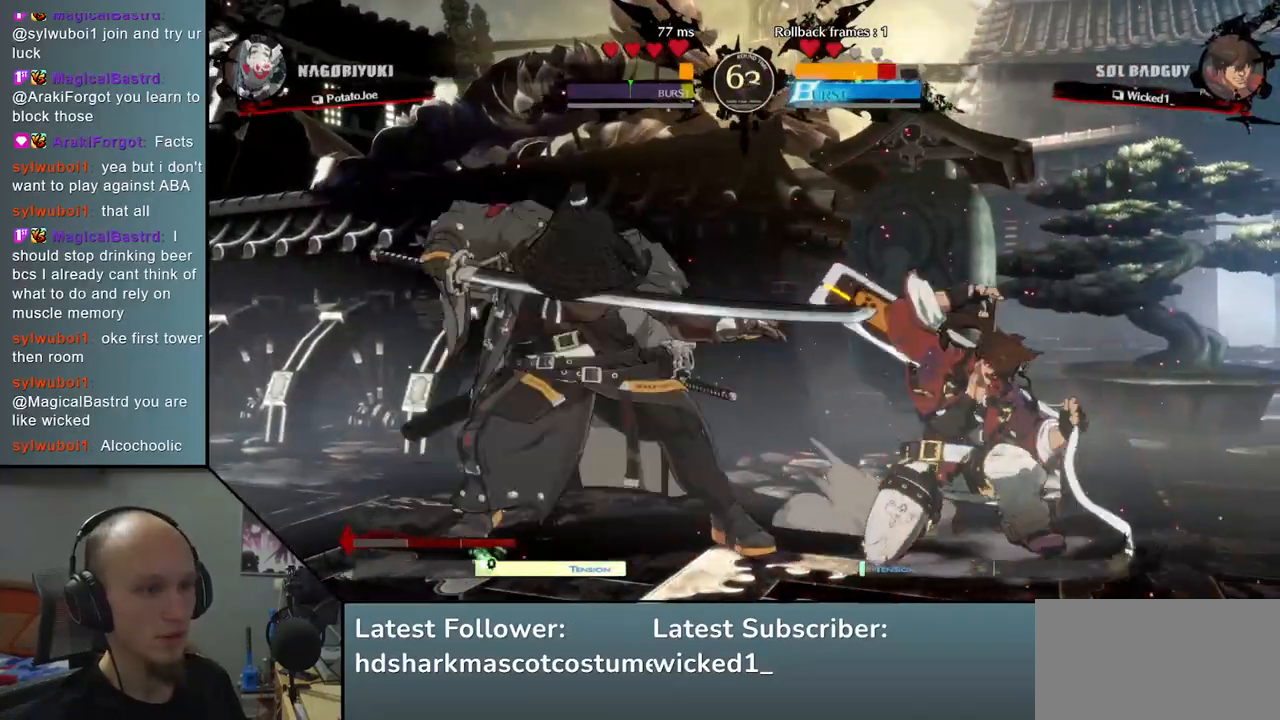
{"buttons": ["TRIANGLE"], "left_stick": "center", "events": [[67, "TRIANGLE", "up"], [133, "TRIANGLE", "down"], [217, "TRIANGLE", "up"], [317, "TRIANGLE", "down"], [400, "TRIANGLE", "up"], [483, "TRIANGLE", "down"]]}
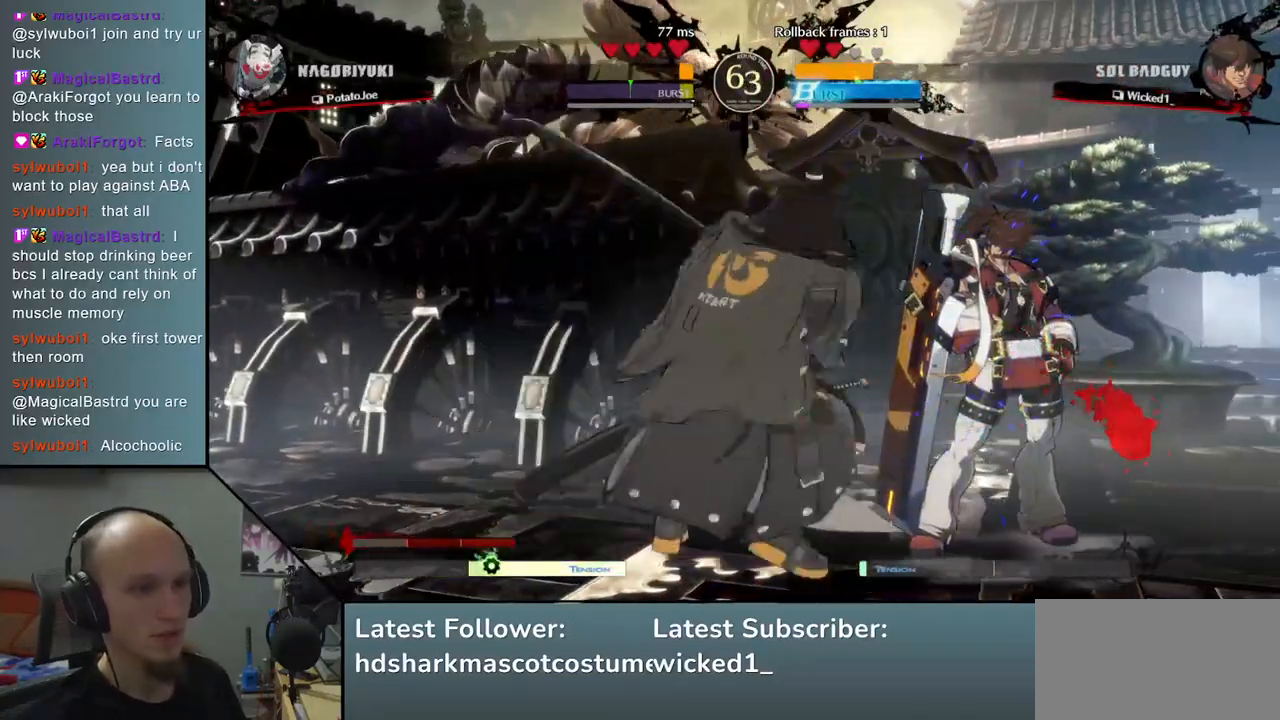
{"buttons": [], "left_stick": "right", "events": [[100, "TRIANGLE", "up"], [233, "R2", "down"], [233, "SQUARE", "down"], [233, "TRIANGLE", "down"], [233, "left_stick", "right"], [267, "R1", "down"], [383, "TRIANGLE", "up"], [400, "R1", "up"], [400, "R2", "up"], [400, "SQUARE", "up"]]}
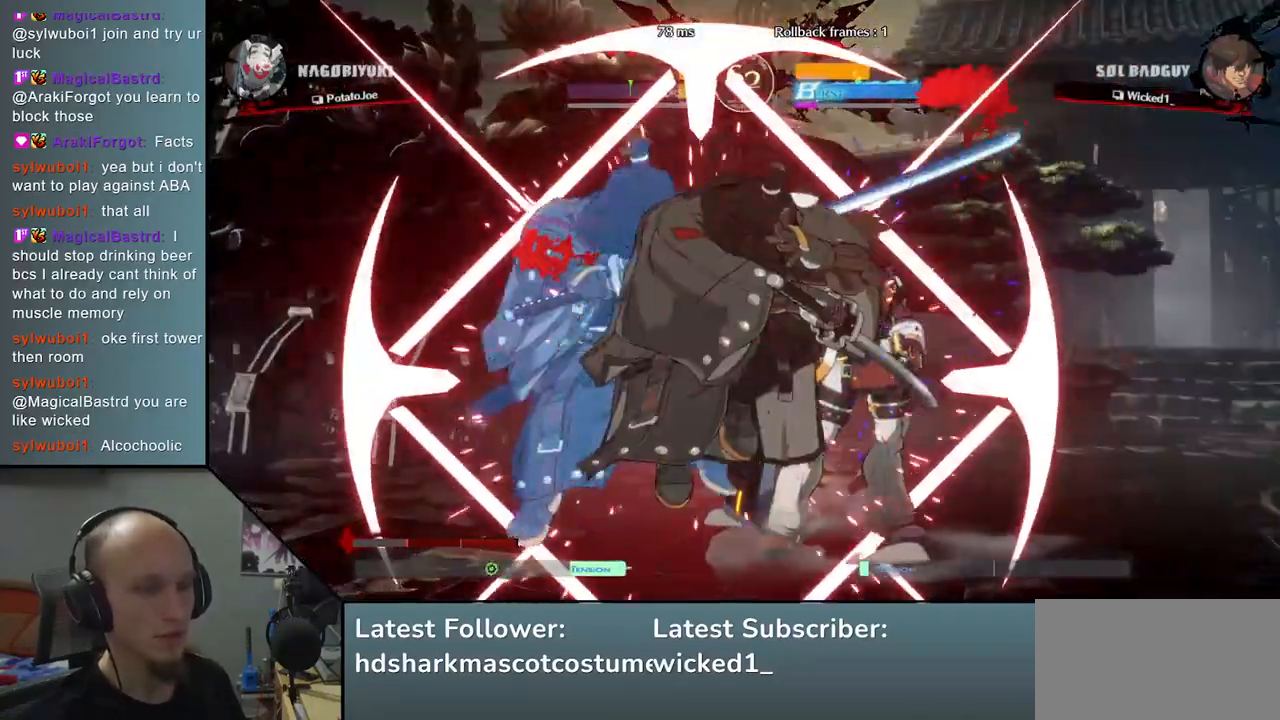
{"buttons": [], "left_stick": "down", "events": [[133, "left_stick", "center"], [450, "left_stick", "down"]]}
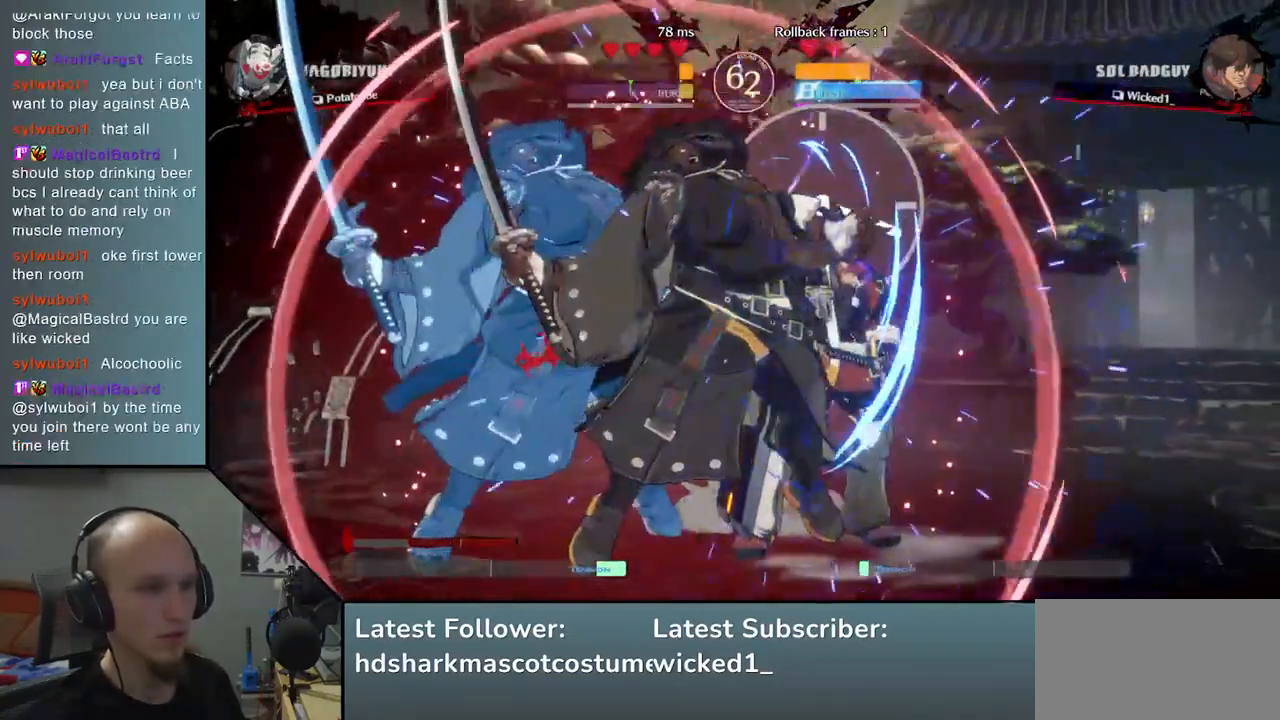
{"buttons": [], "left_stick": "right", "events": [[100, "L2", "down"], [150, "L2", "up"], [233, "L2", "down"], [317, "L2", "up"], [467, "left_stick", "right"]]}
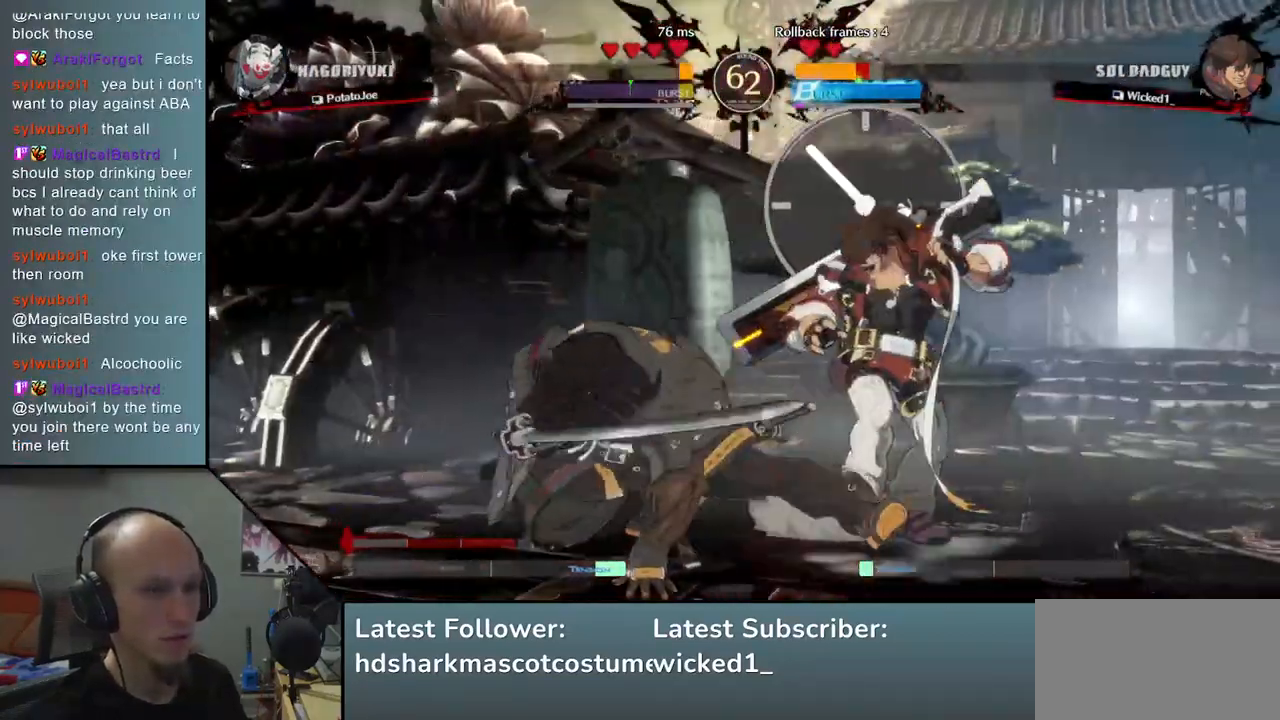
{"buttons": [], "left_stick": "down", "events": [[17, "left_stick", "down"], [100, "left_stick", "right"], [150, "left_stick", "down"], [250, "R1", "down"], [383, "R1", "up"]]}
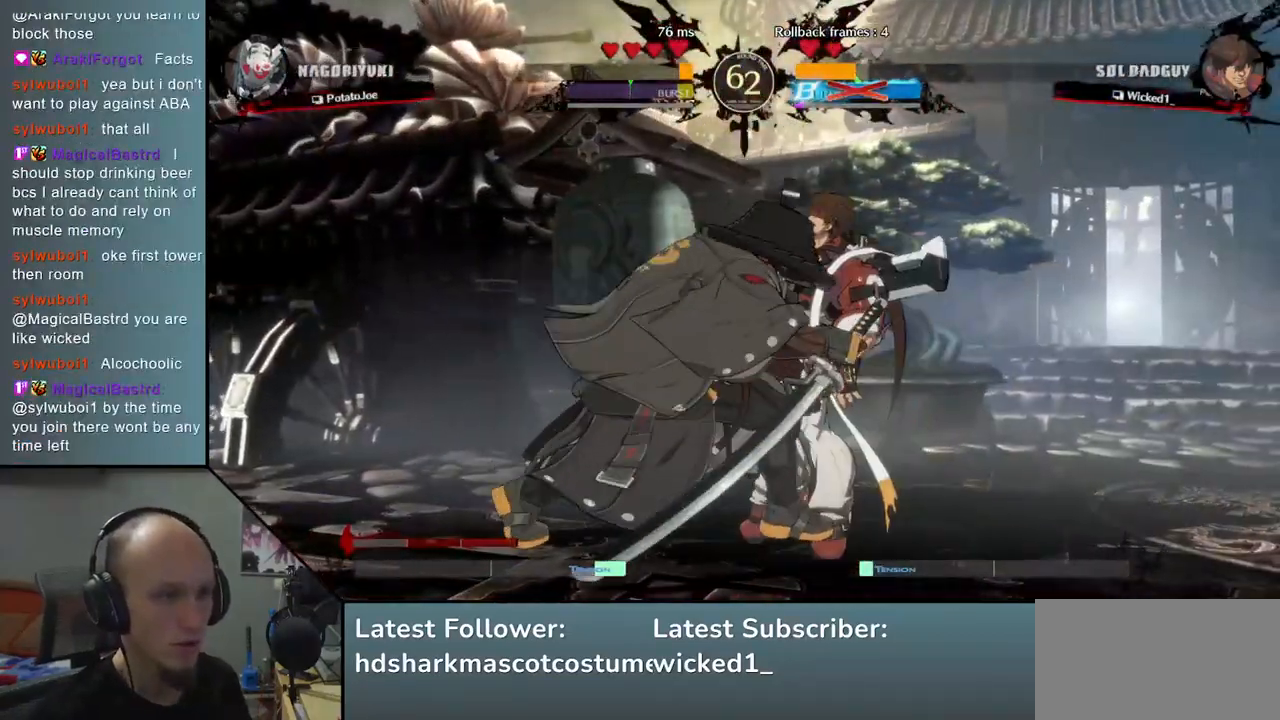
{"buttons": [], "left_stick": "right", "events": [[317, "left_stick", "right"]]}
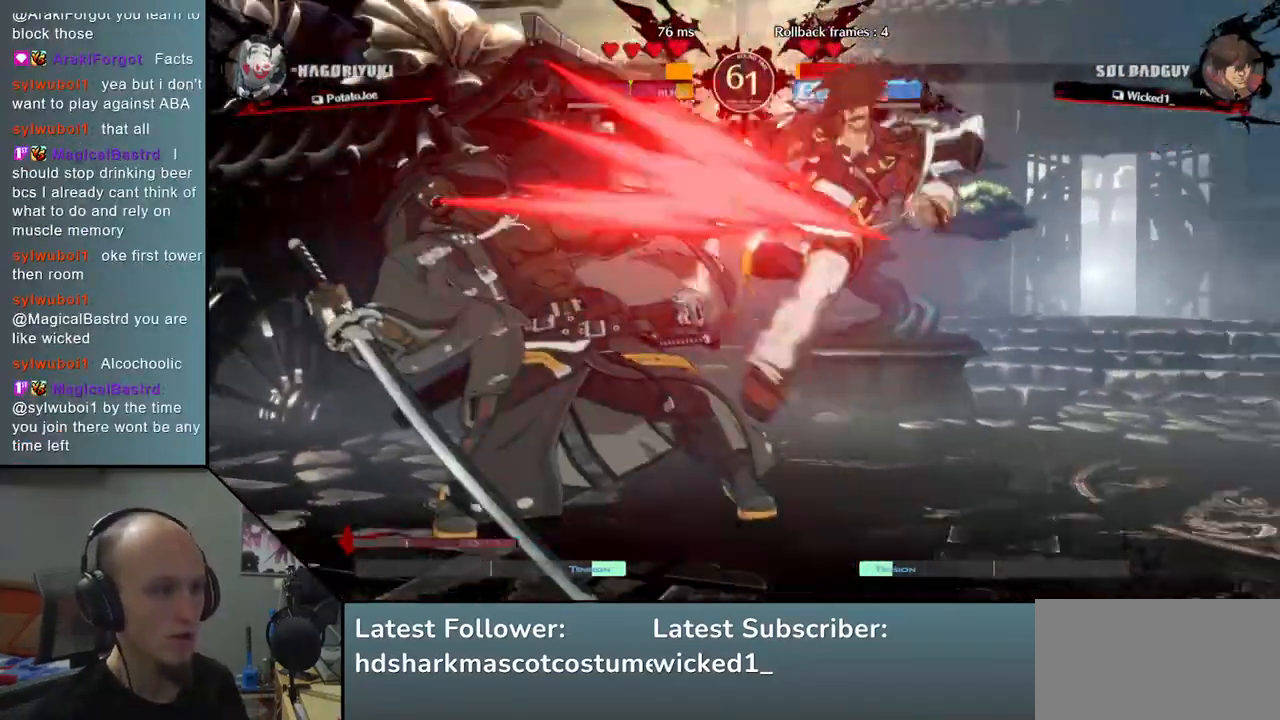
{"buttons": [], "left_stick": "left", "events": [[183, "left_stick", "left"], [283, "left_stick", "center"], [383, "left_stick", "down-left"], [433, "left_stick", "left"]]}
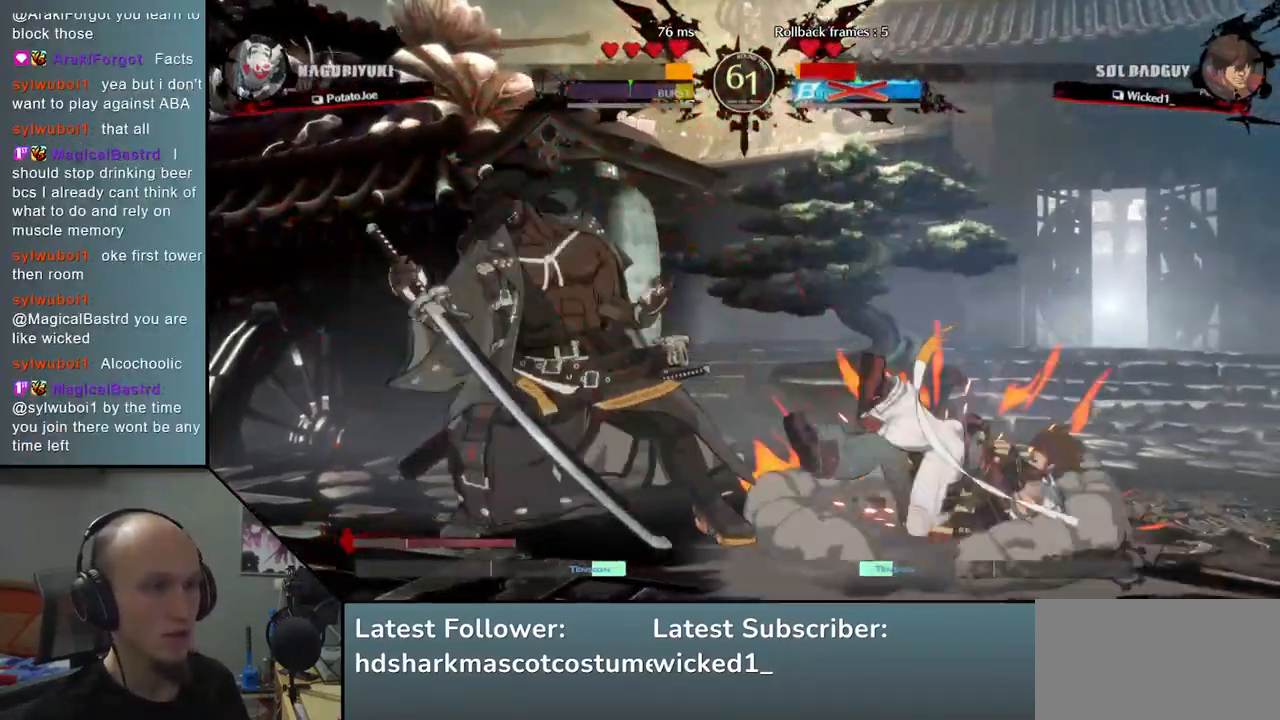
{"buttons": [], "left_stick": "left", "events": [[183, "left_stick", "center"], [233, "left_stick", "left"]]}
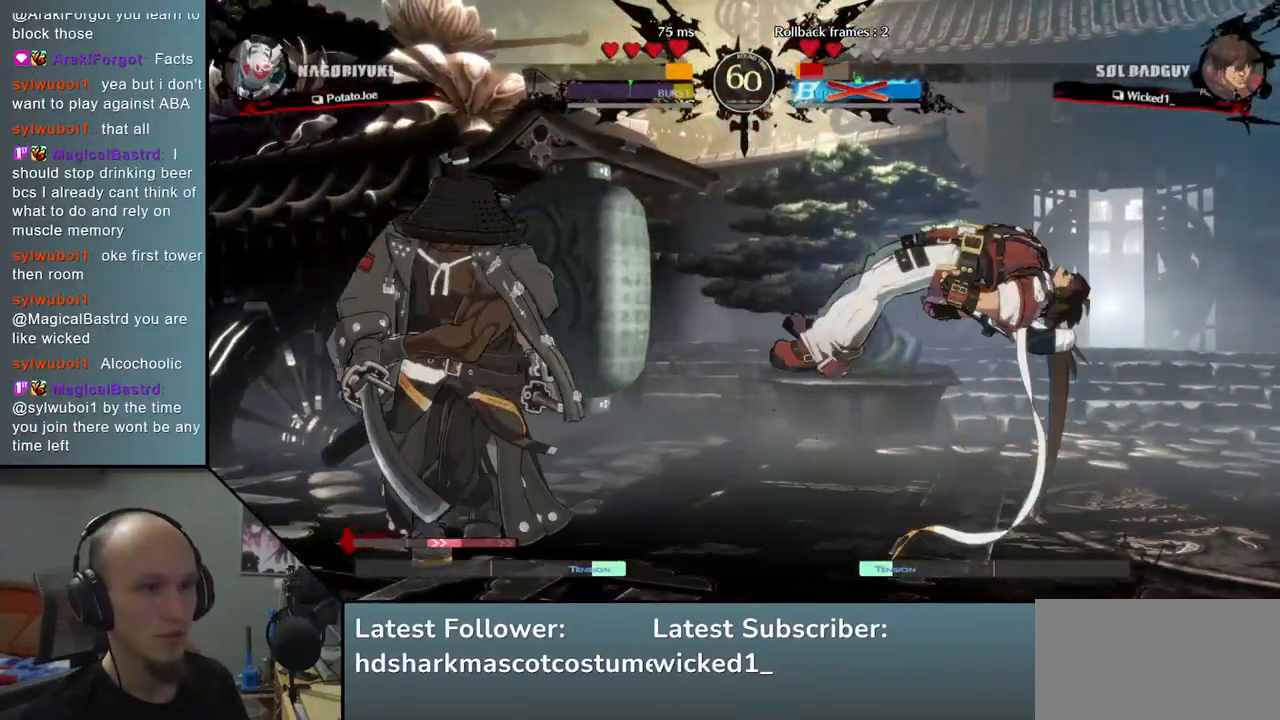
{"buttons": [], "left_stick": "down", "events": [[150, "left_stick", "down"], [250, "SQUARE", "down"], [250, "left_stick", "left"], [367, "left_stick", "center"], [400, "SQUARE", "up"], [467, "left_stick", "down"]]}
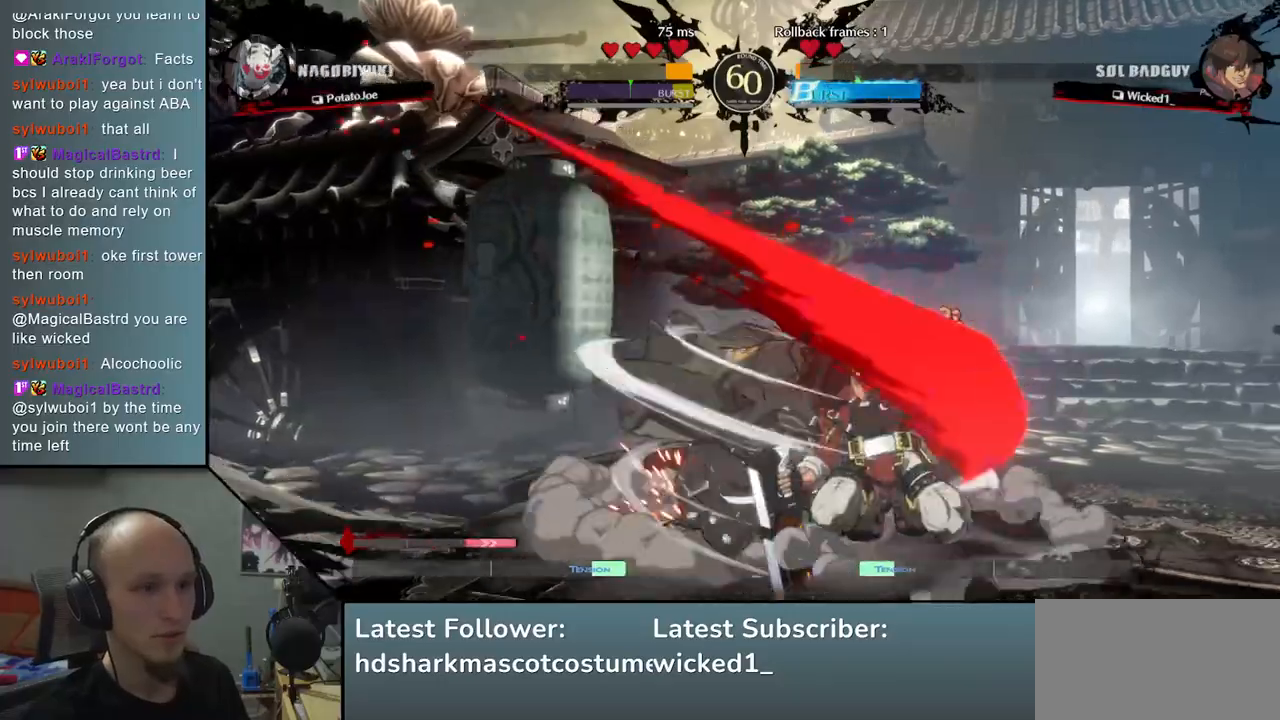
{"buttons": [], "left_stick": "left", "events": [[67, "left_stick", "right"], [133, "left_stick", "down"], [217, "SQUARE", "down"], [350, "left_stick", "left"], [383, "SQUARE", "up"]]}
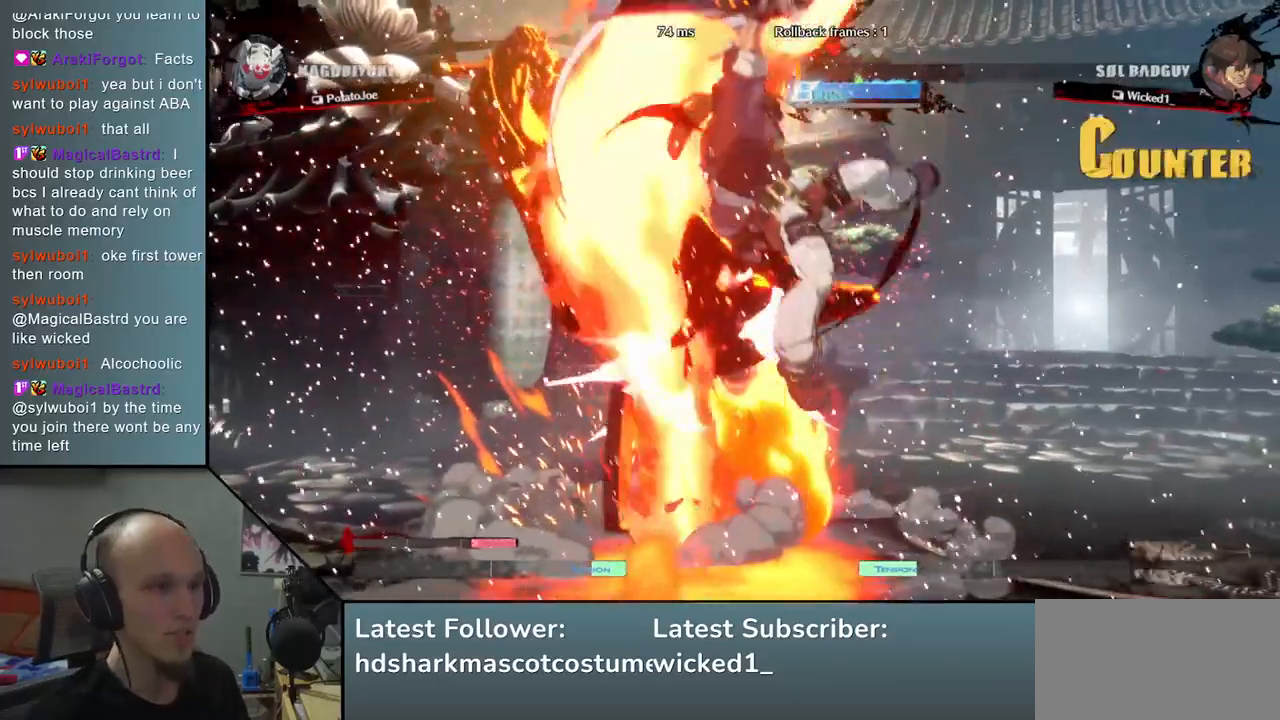
{"buttons": [], "left_stick": "left", "events": [[133, "left_stick", "center"], [317, "left_stick", "left"]]}
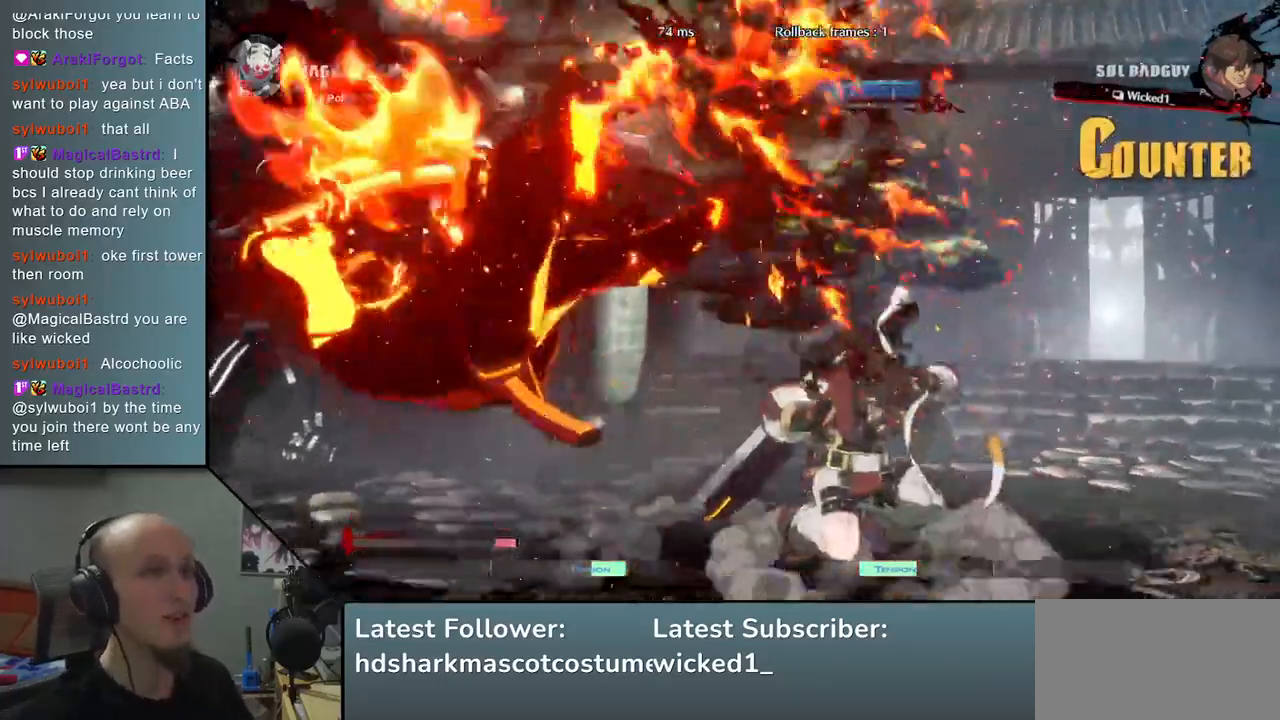
{"buttons": [], "left_stick": "left", "events": []}
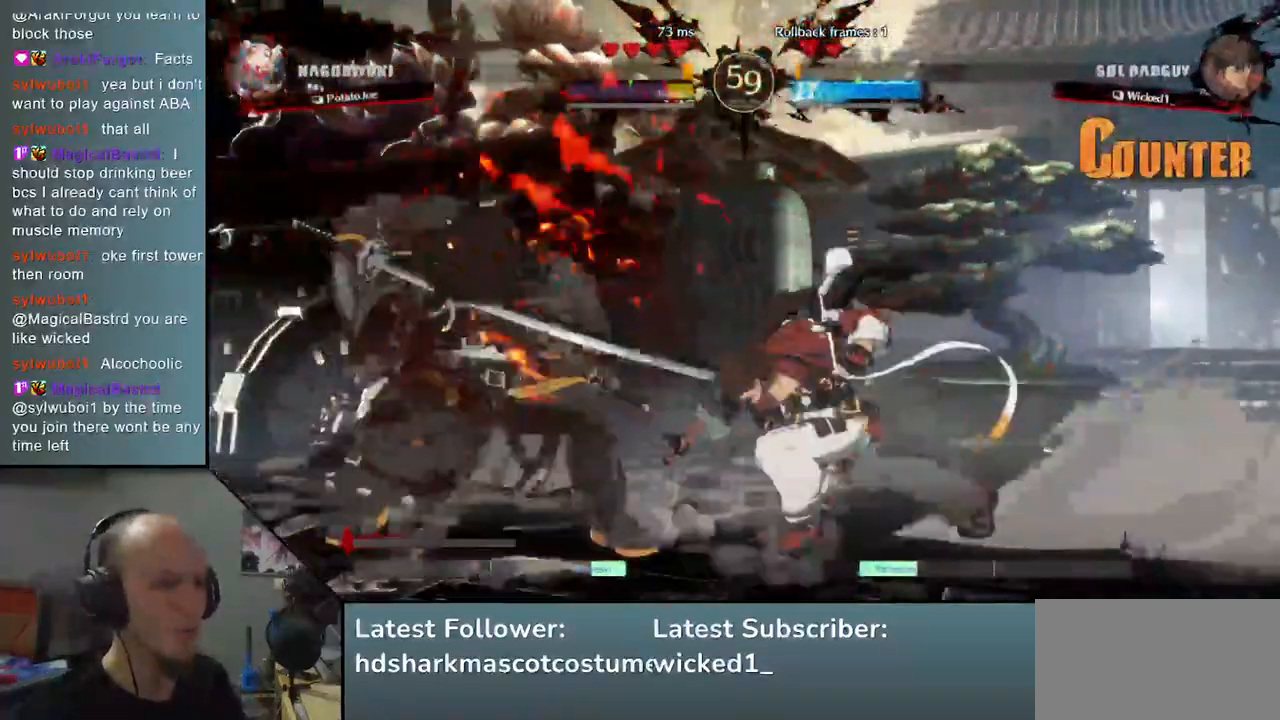
{"buttons": [], "left_stick": "down-left", "events": [[217, "left_stick", "down-left"]]}
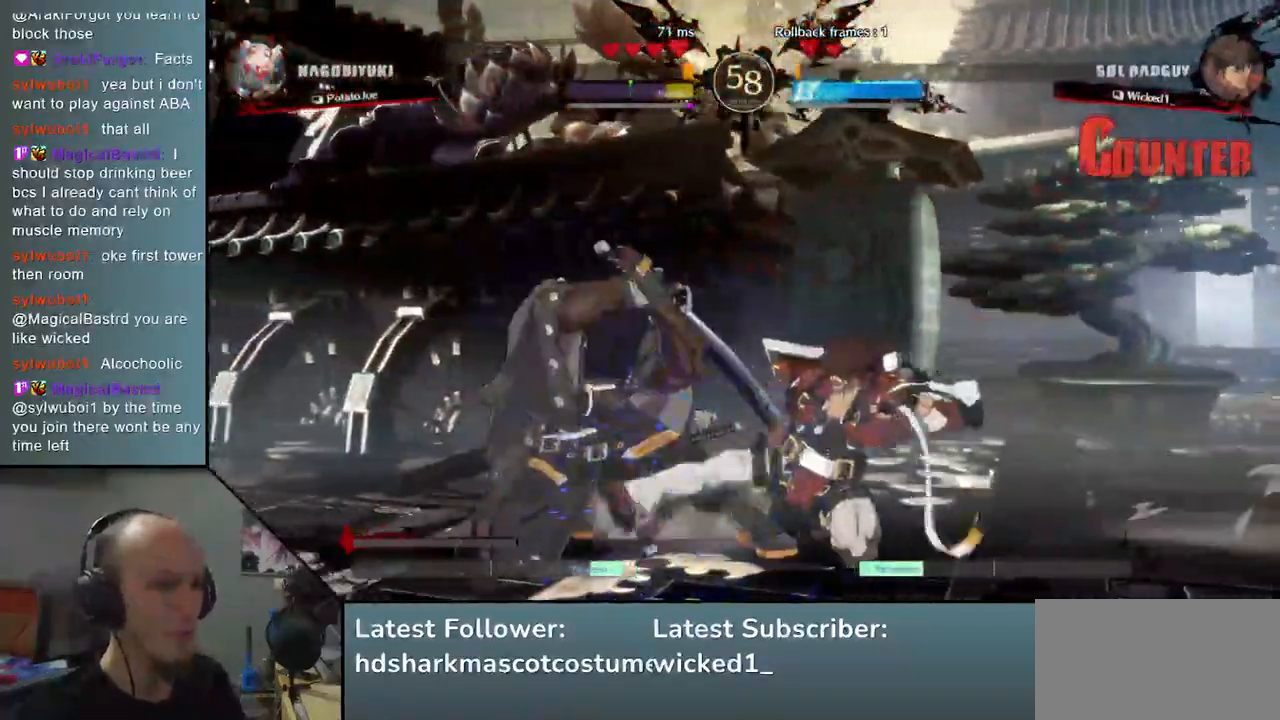
{"buttons": [], "left_stick": "down-left", "events": []}
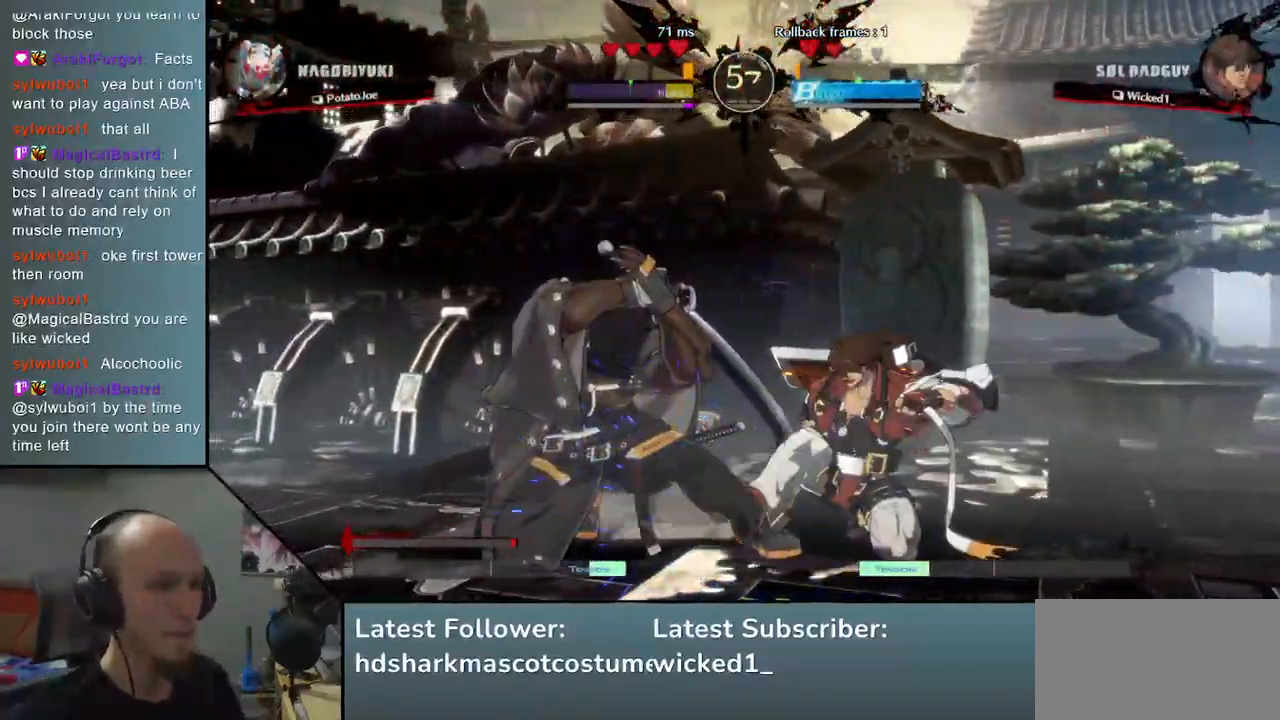
{"buttons": [], "left_stick": "down-left", "events": []}
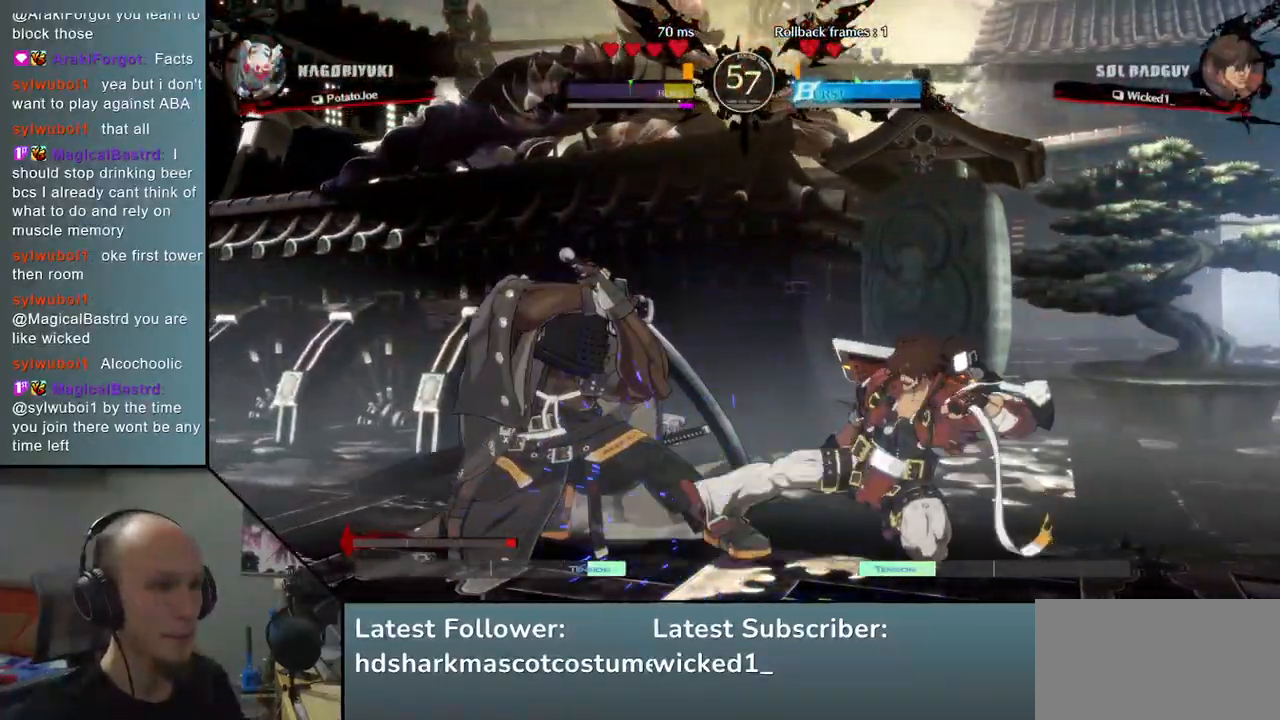
{"buttons": [], "left_stick": "down-left", "events": []}
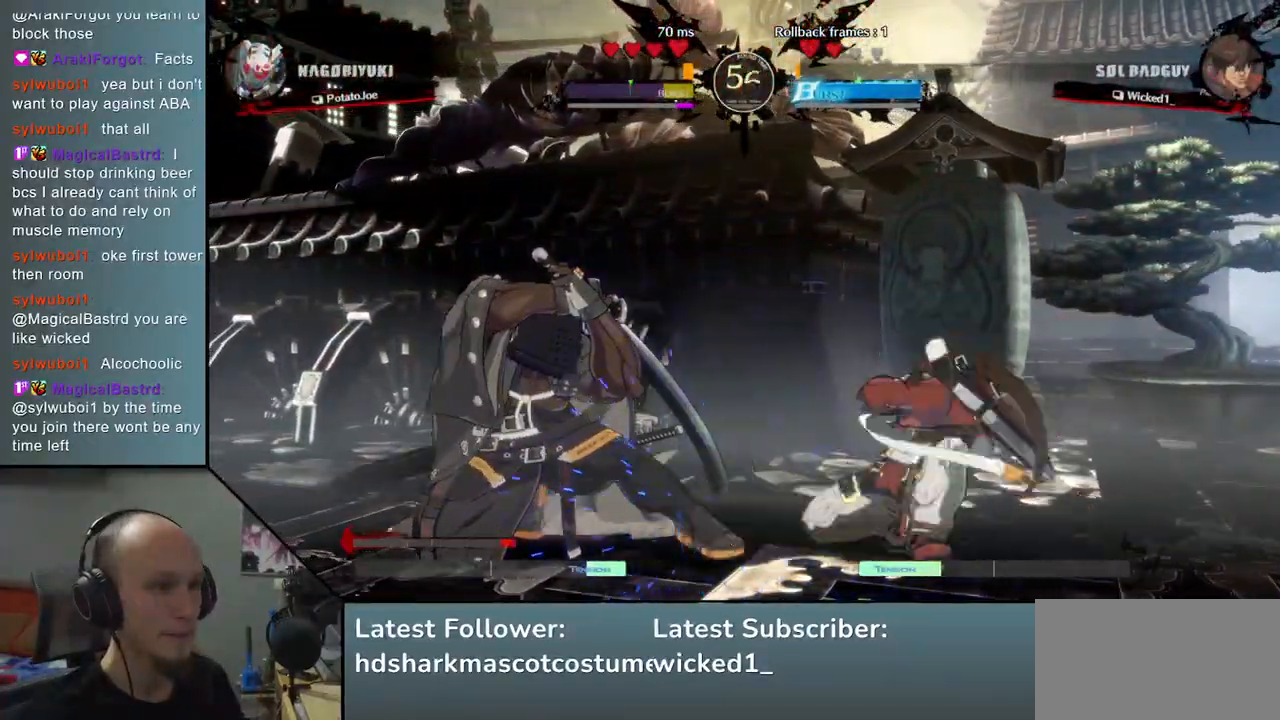
{"buttons": [], "left_stick": "left", "events": [[150, "L2", "down"], [150, "left_stick", "center"], [183, "L2", "up"], [267, "L2", "down"], [333, "L2", "up"], [417, "left_stick", "left"]]}
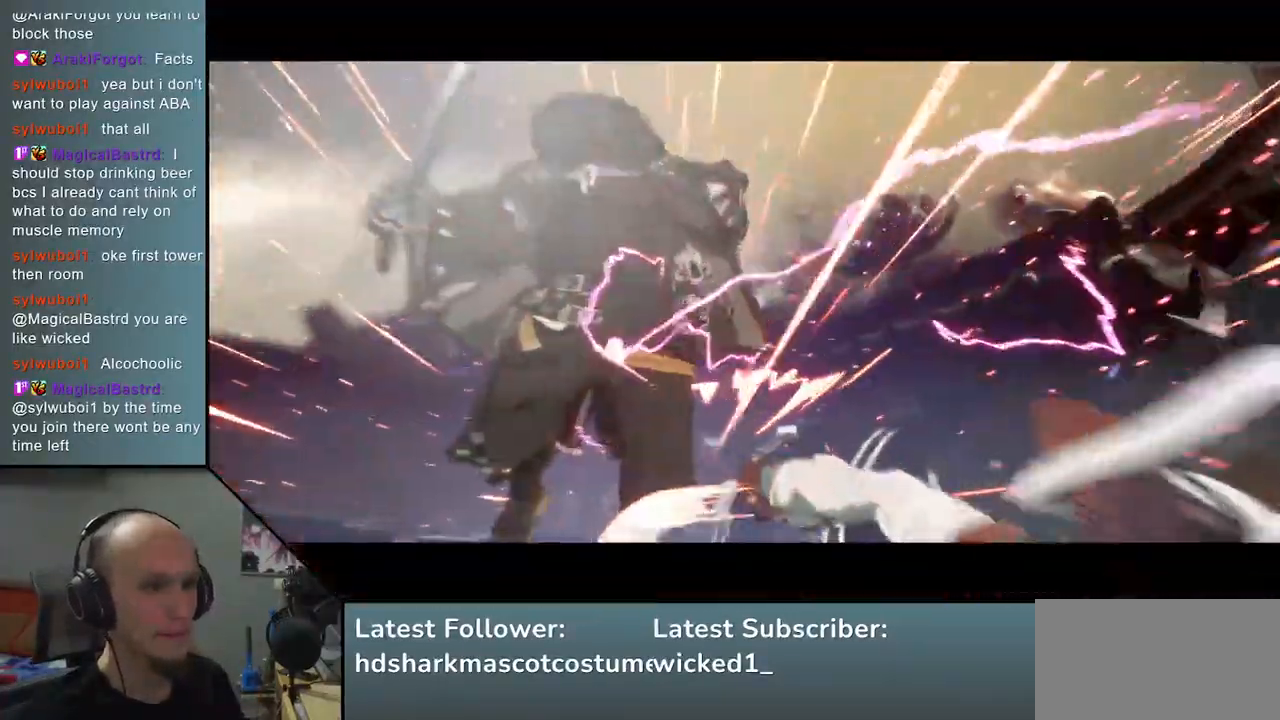
{"buttons": [], "left_stick": "center", "events": [[133, "left_stick", "center"]]}
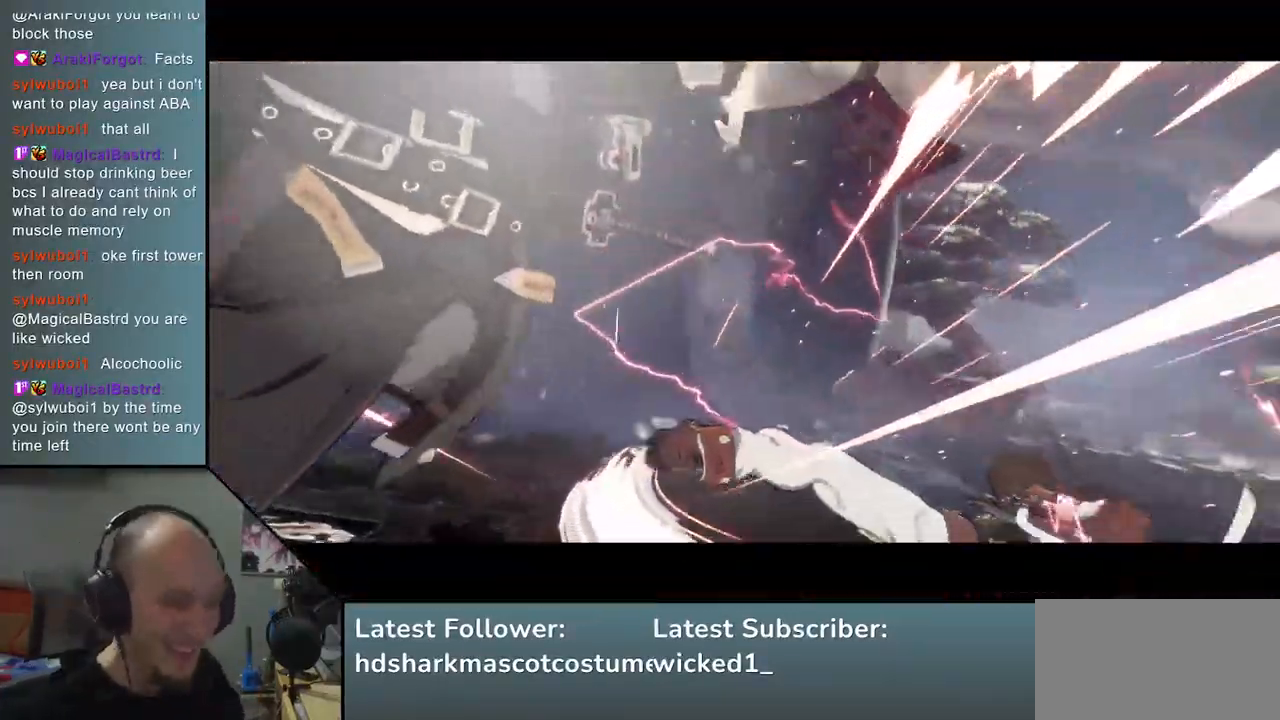
{"buttons": [], "left_stick": "center", "events": []}
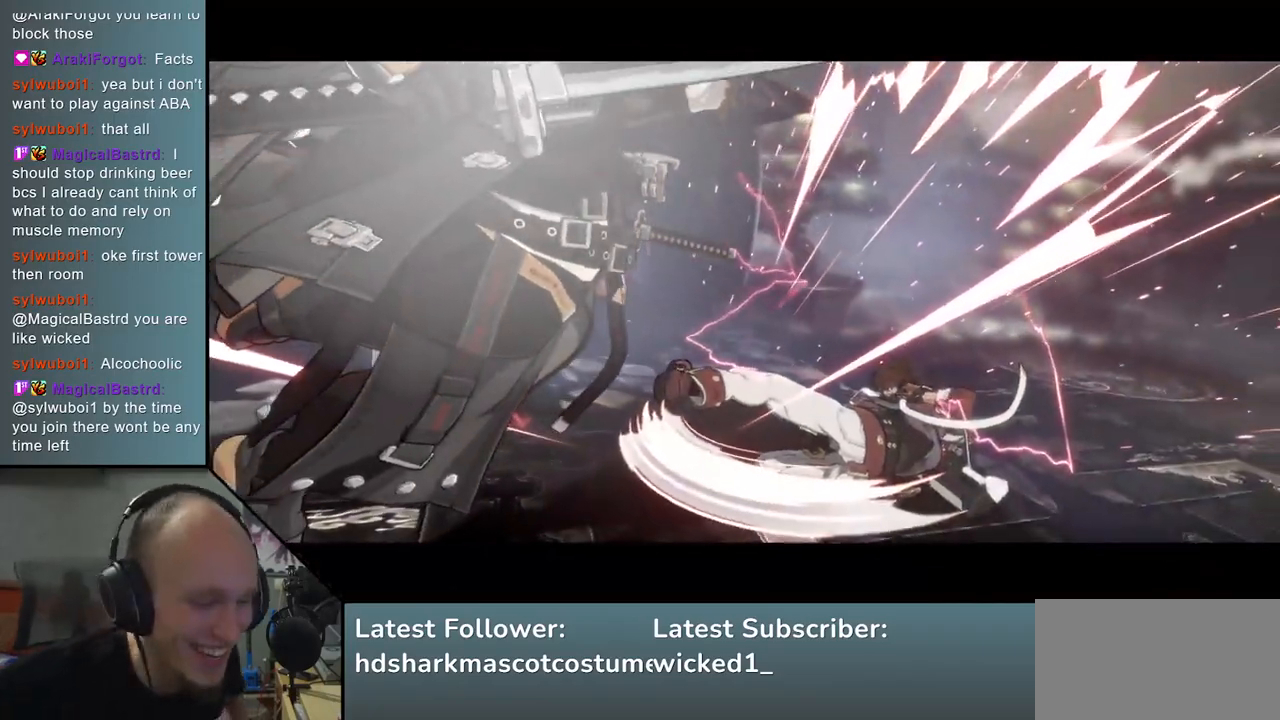
{"buttons": [], "left_stick": "center", "events": []}
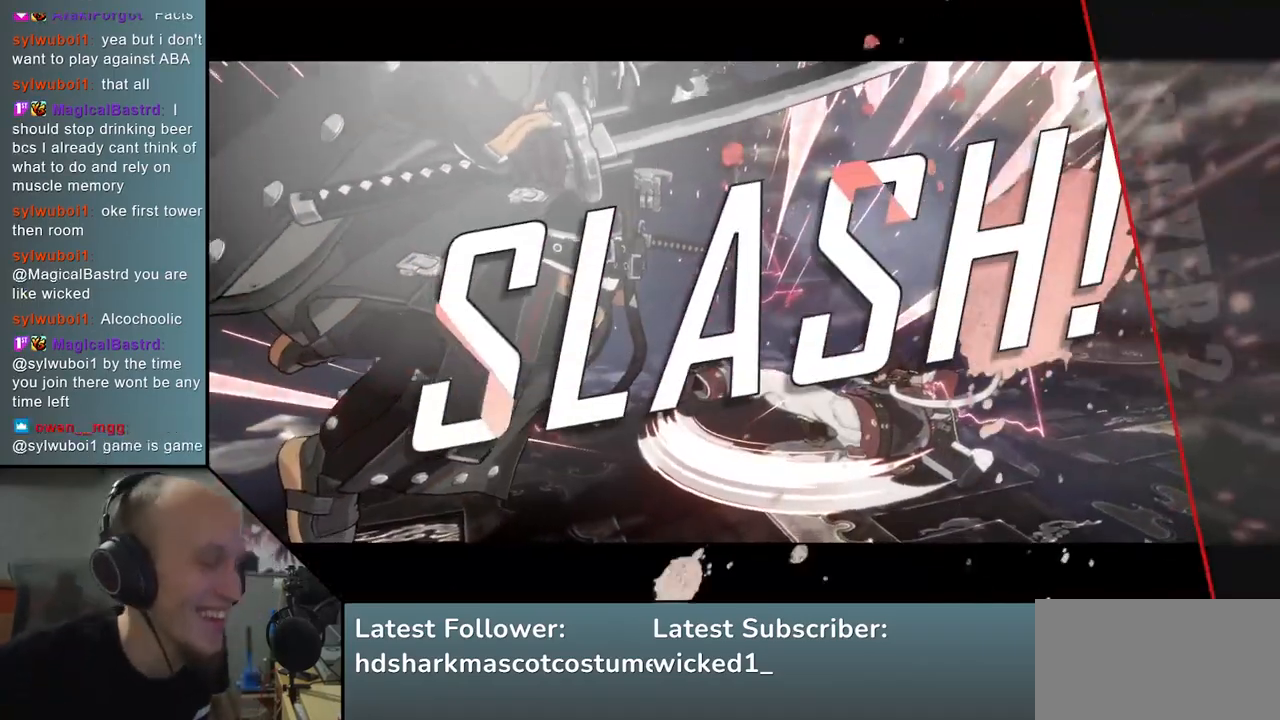
{"buttons": [], "left_stick": "center", "events": []}
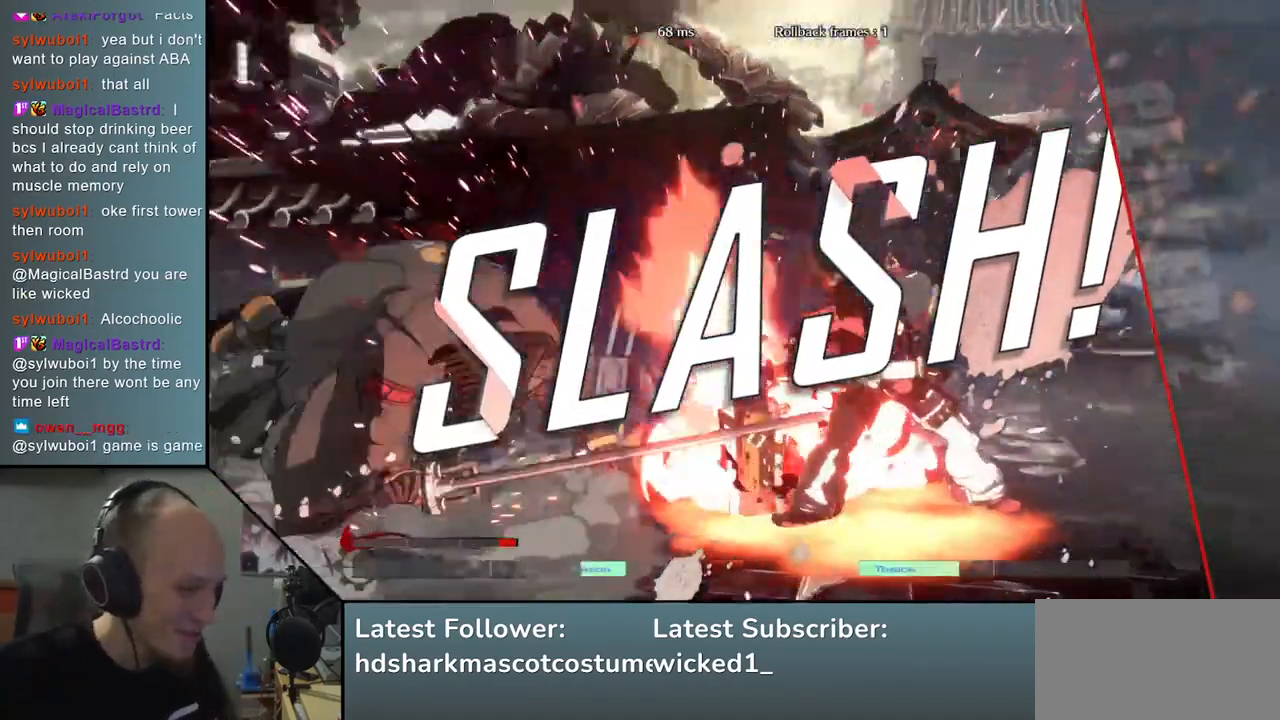
{"buttons": [], "left_stick": "center", "events": [[83, "left_stick", "up"], [200, "left_stick", "center"]]}
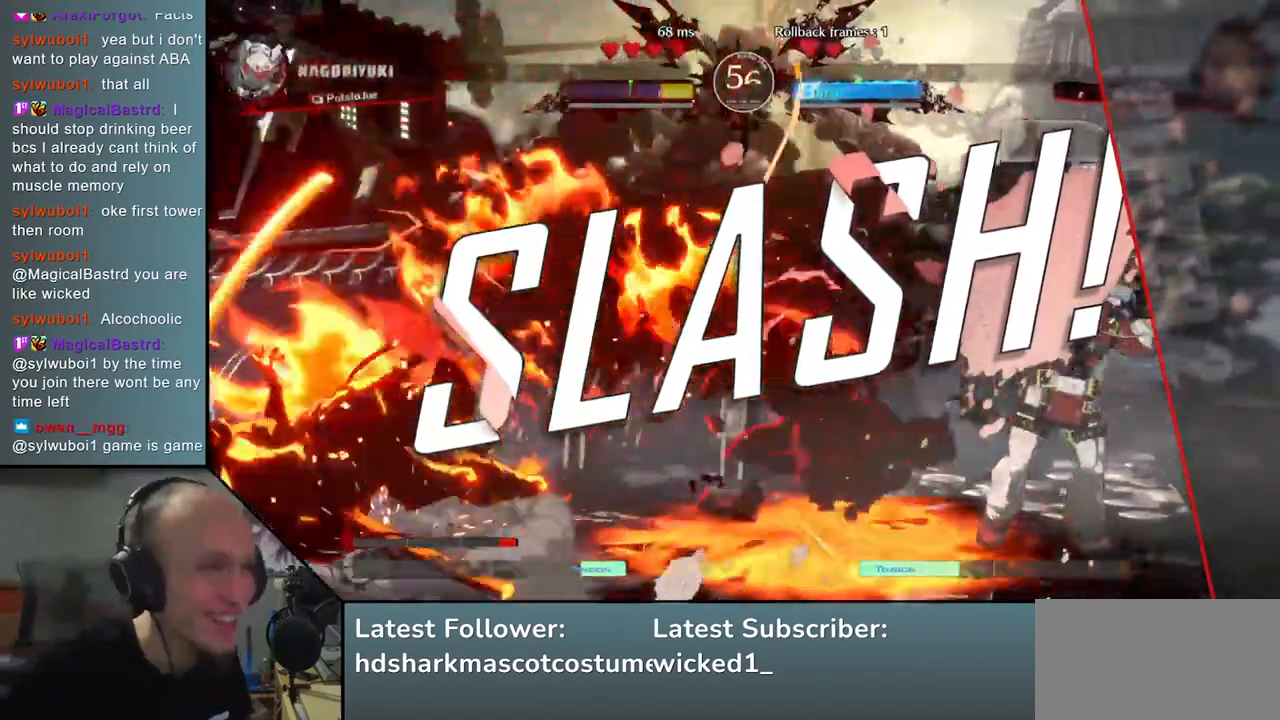
{"buttons": [], "left_stick": "center", "events": []}
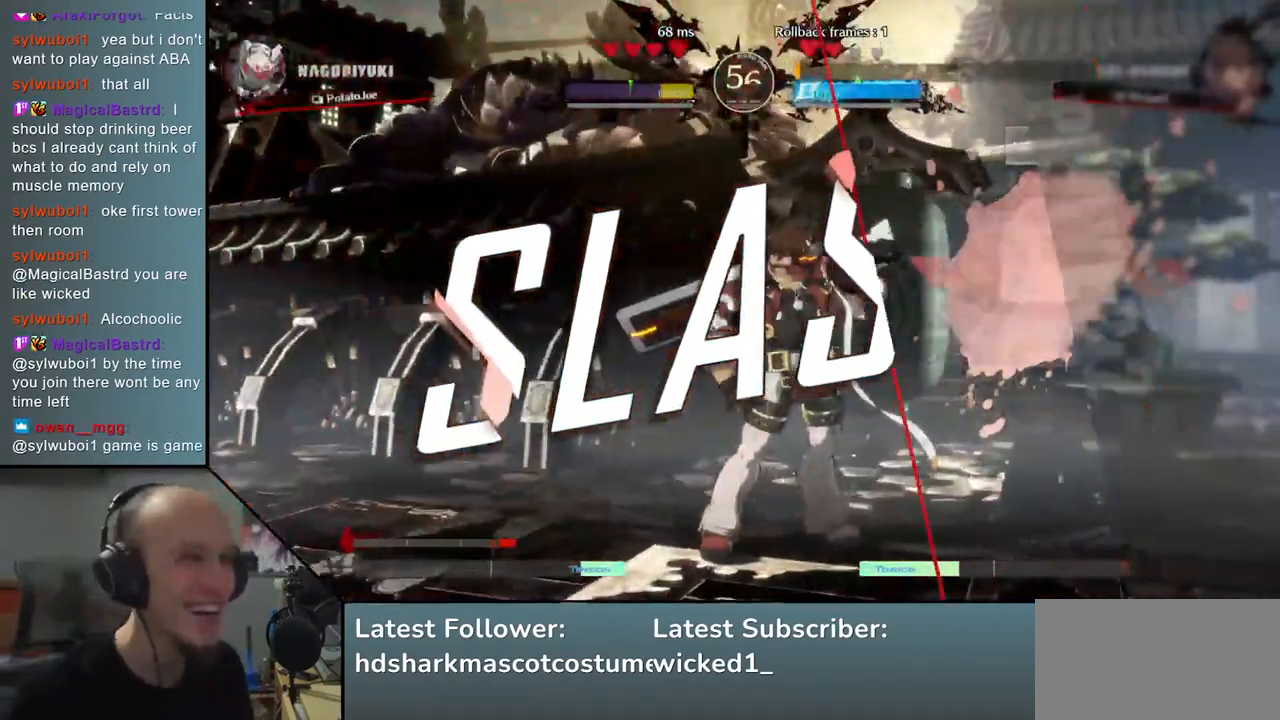
{"buttons": [], "left_stick": "center", "events": []}
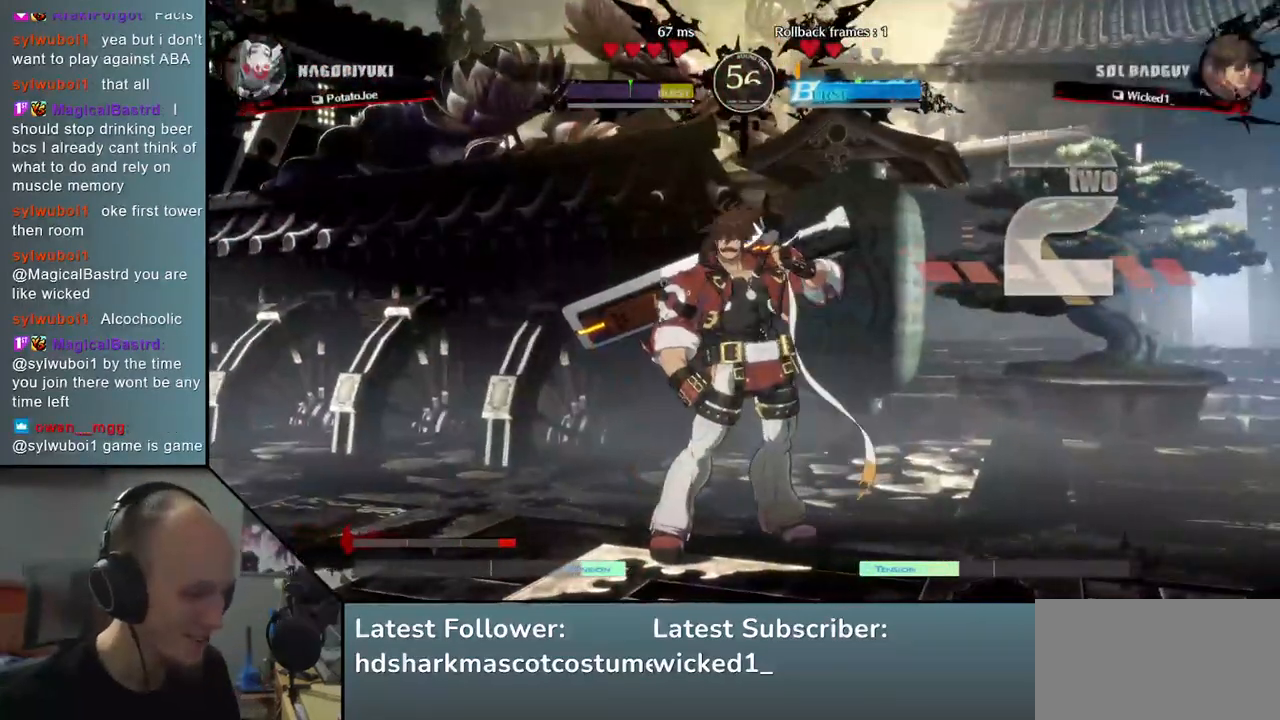
{"buttons": [], "left_stick": "center", "events": []}
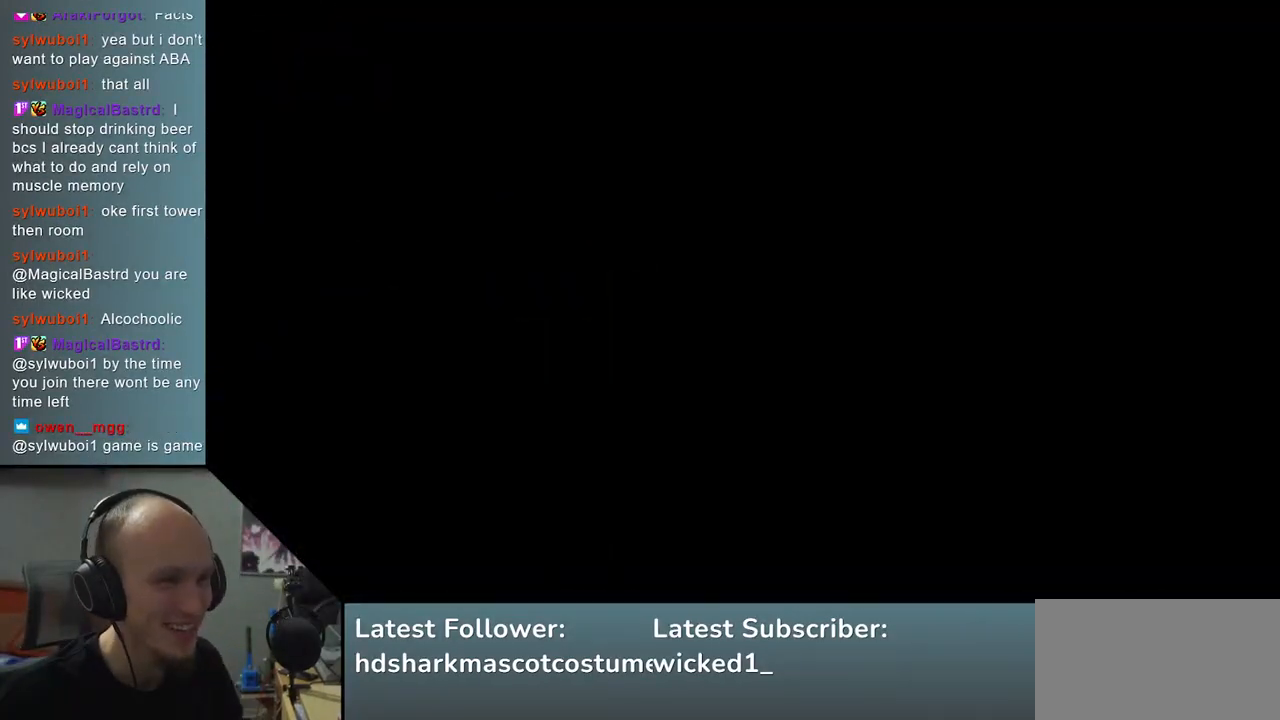
{"buttons": [], "left_stick": "center", "events": []}
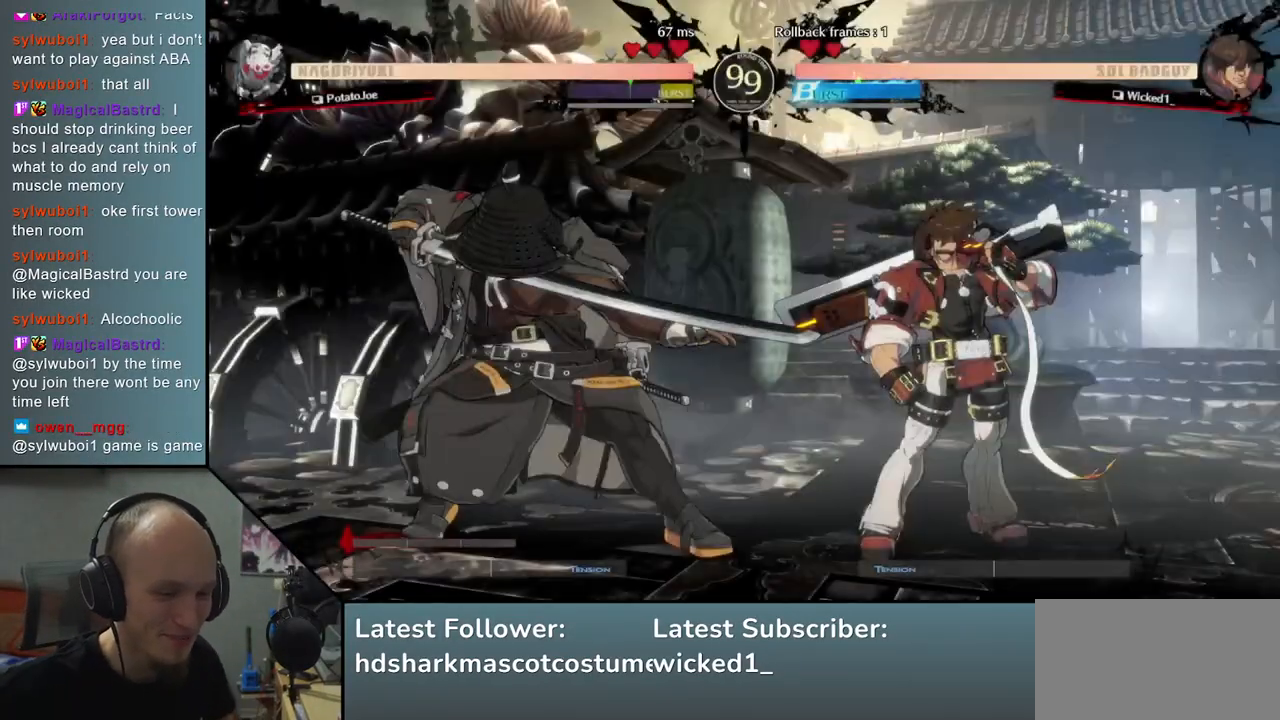
{"buttons": [], "left_stick": "center", "events": []}
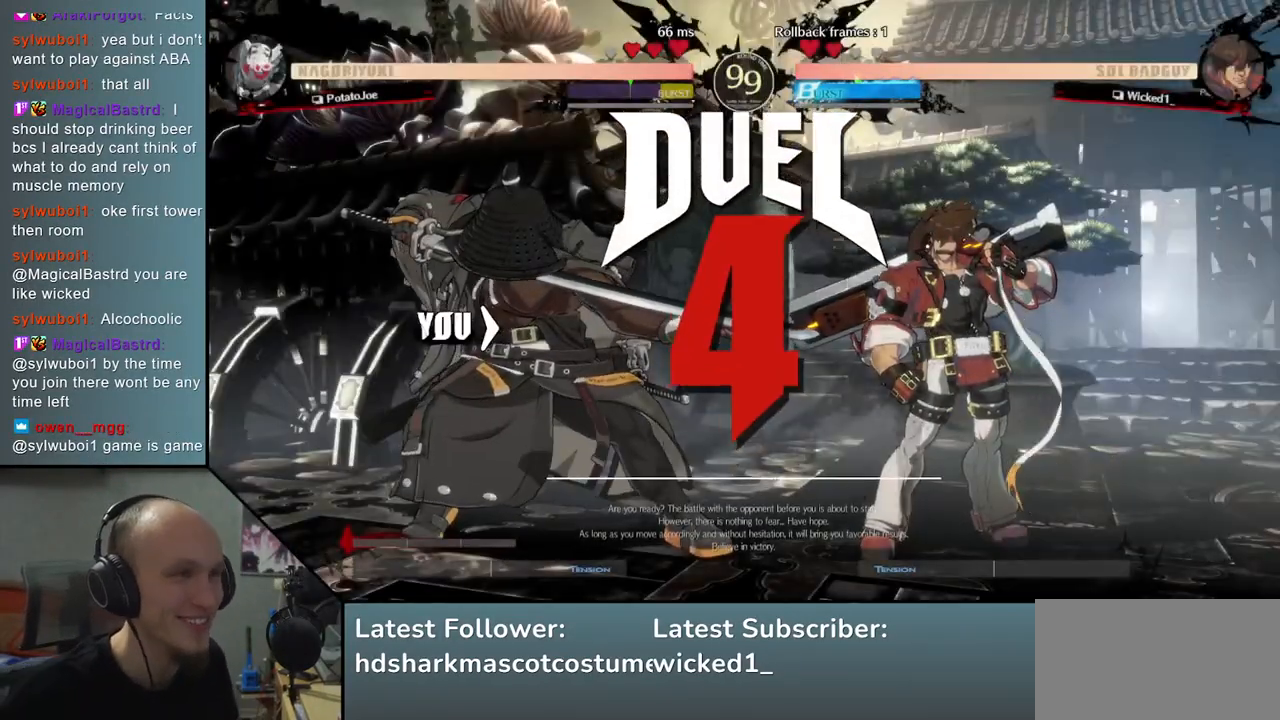
{"buttons": [], "left_stick": "right", "events": [[350, "left_stick", "left"], [417, "left_stick", "down"], [500, "left_stick", "right"]]}
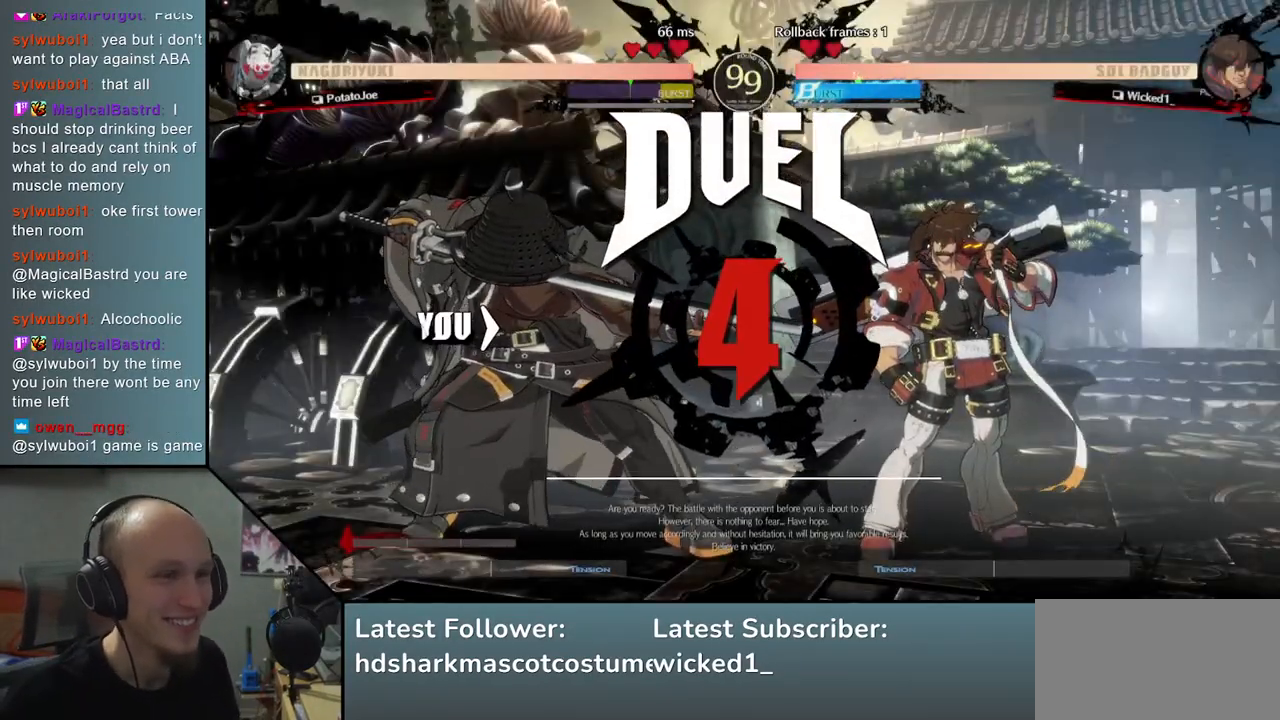
{"buttons": [], "left_stick": "right", "events": []}